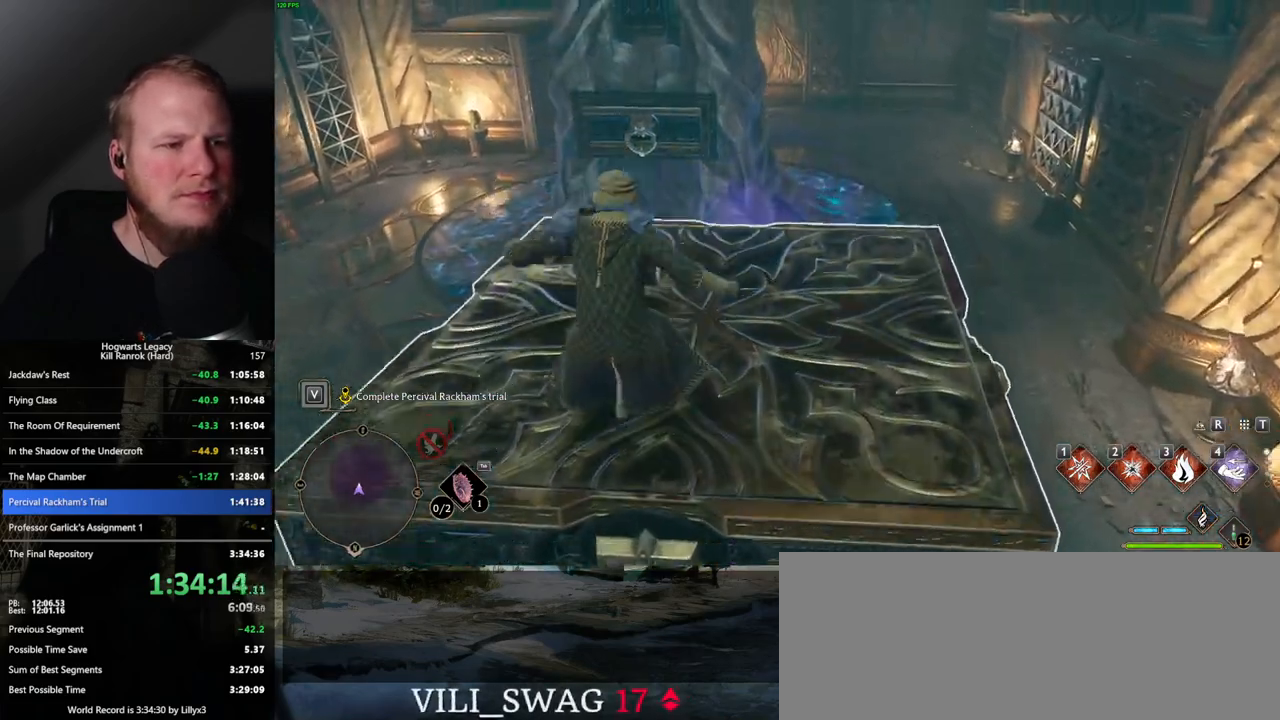
Gameplay with keyboard and mouse; each line is a JSON object with the keys and mouse buttons held at the frame after it. "events" lists presses ("down") and releases ("up") of ".", "/", "0", "1", "2", "3", "4", "5", "6", "7", "8", "9", "a", "alt_l", "alt_r", "b", "backslash", "backspace", "c", "caps_lock", "comma", "ctrl_l", "ctrl_r", "d", "e", "equals", "escape", "f", "f1", "f10", "f11", "f12", "f2", "f3", "f4", "f5", "f6", "f7", "f8", "f9", "g", "h", "i", "j", "k", "l", "lbracket", "m", "minus", "n", "o", "p", "q", "quote", "r", "rbracket", "return", "s", "semicolon", "shift_l", "shift_r", "space", "super_l", "super_r", "t", "tab", "tilde", "u", "v", "w", "x", "y", "z", "mouse_left", "mouse_wheel", "mouse_right", "mouse_mb4" and "mouse_mb5" between this image and that frame as [ms after this image, input, new state], when the widget could be followed in between. "mouse_left", "mouse_wheel", "mouse_right", "mouse_mb4", "mouse_mb5" = the "left", "wheel", "right", "mb4", "mb5" buttons of the "mouse" list. No other keys are recorded. "wheel" means that the mouse wheel is clicked or scrolled. Mouse movement is not recorded.
{"keys": [], "mouse": [], "events": [[50, "4", "down"], [84, "w", "up"], [167, "4", "up"]]}
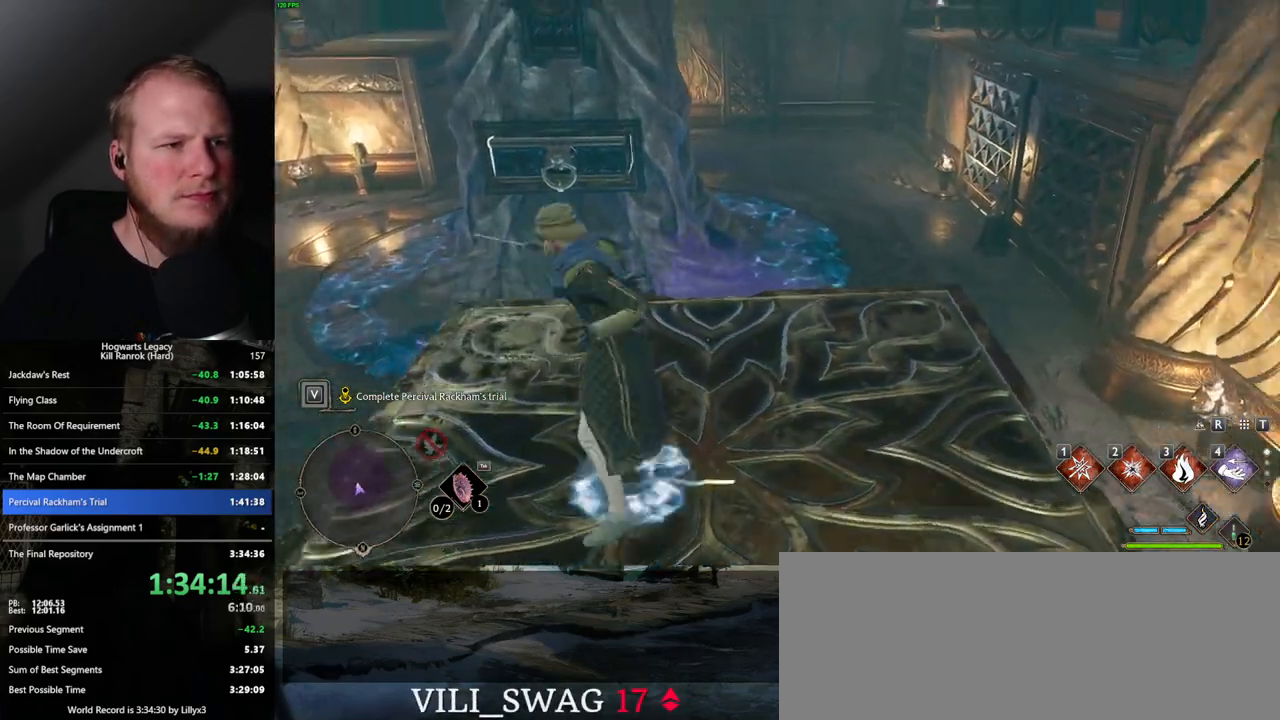
{"keys": [], "mouse": [], "events": []}
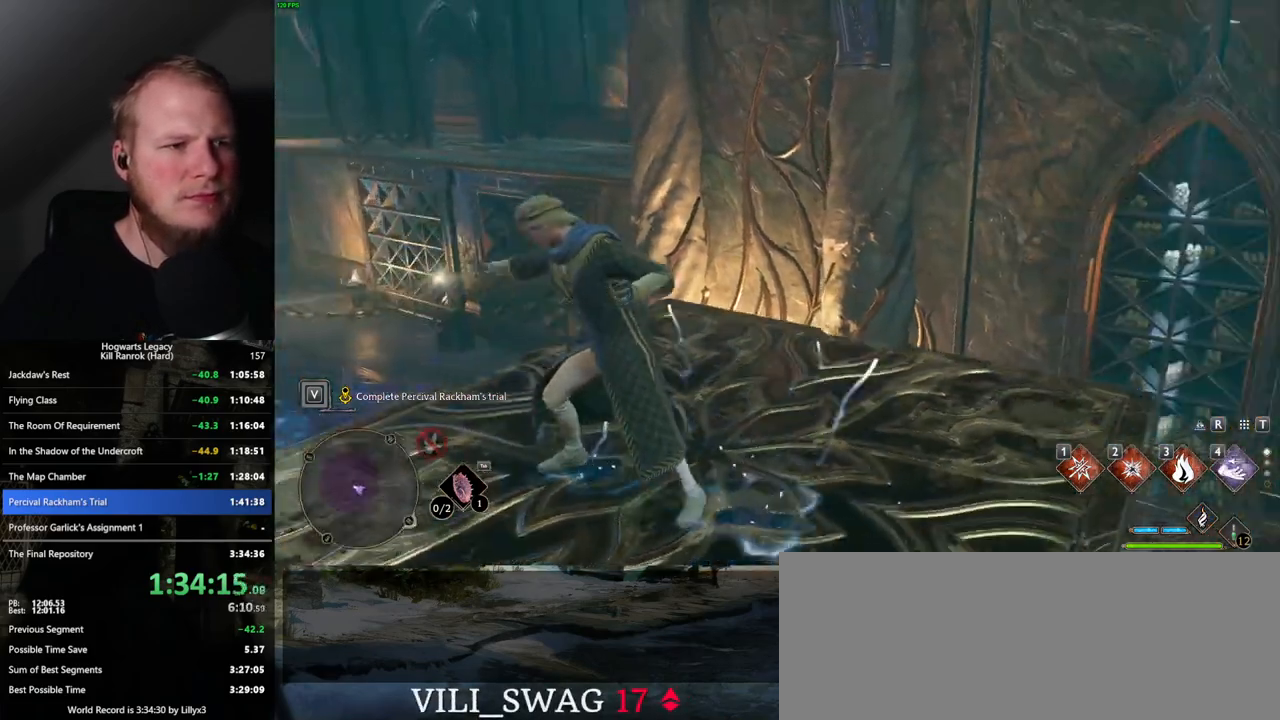
{"keys": ["d", "w"], "mouse": [], "events": [[434, "d", "down"], [450, "w", "down"]]}
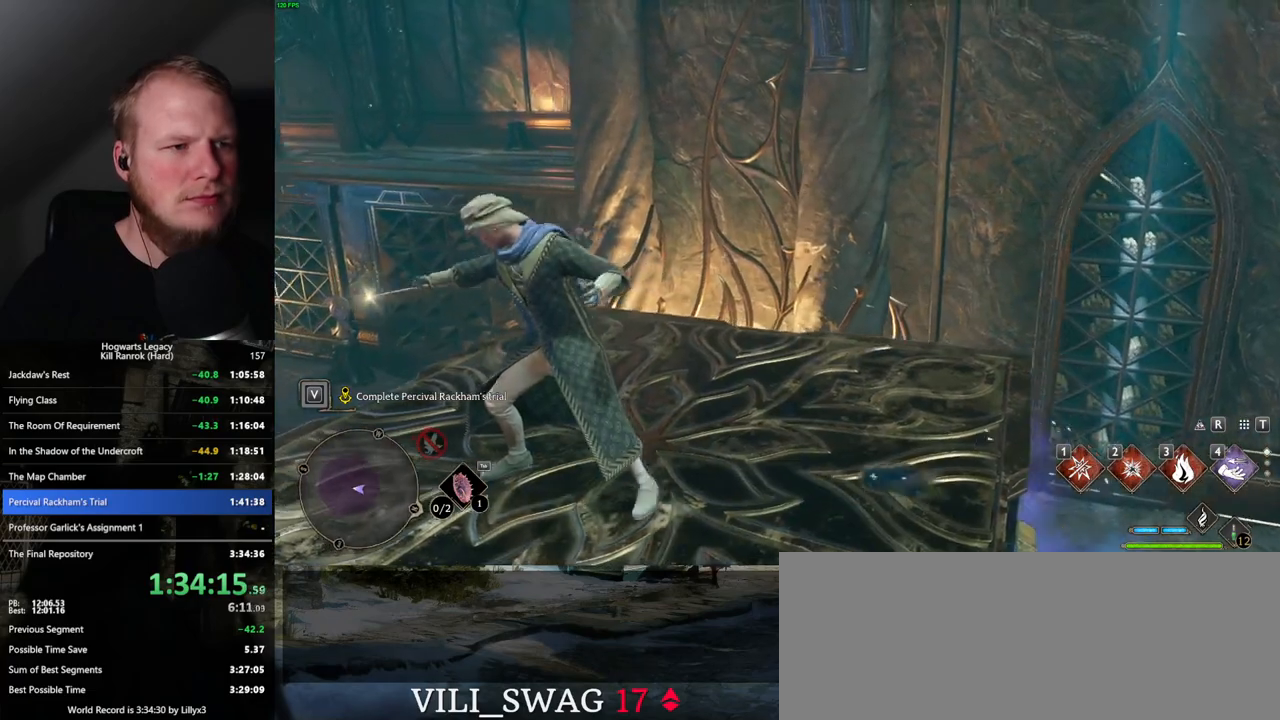
{"keys": [], "mouse": [], "events": [[284, "d", "up"], [350, "w", "up"]]}
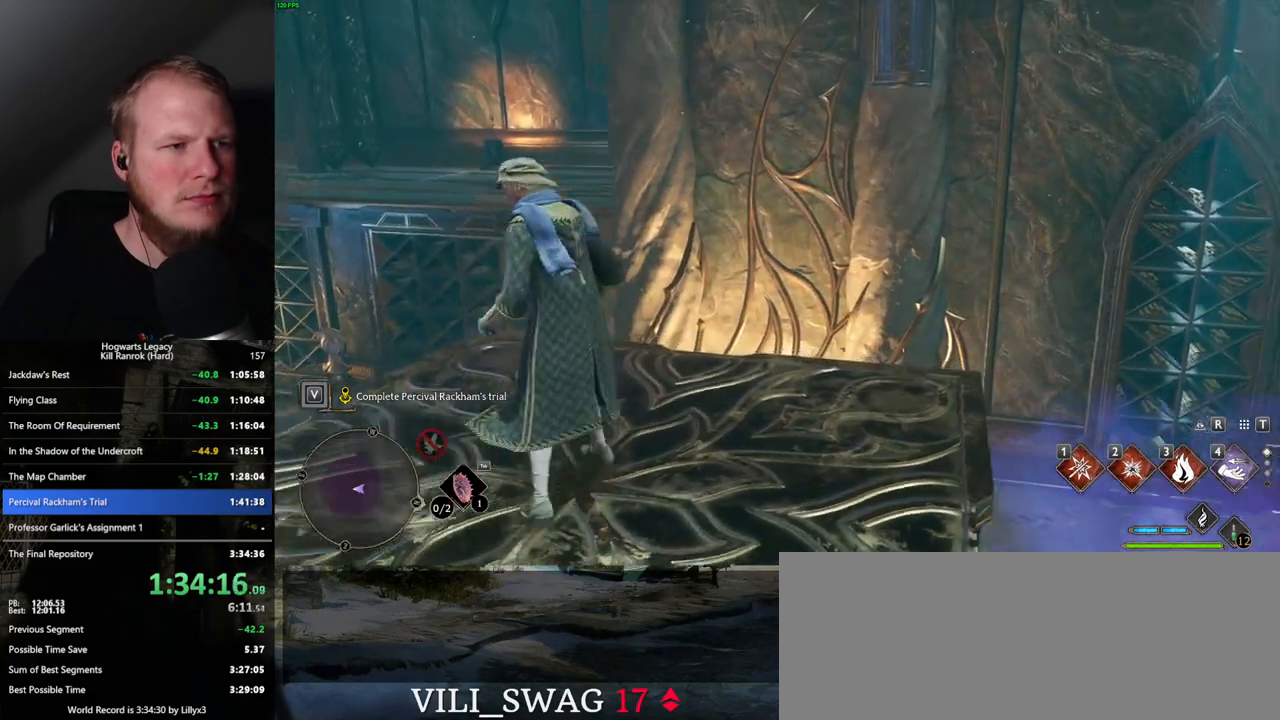
{"keys": [], "mouse": [], "events": []}
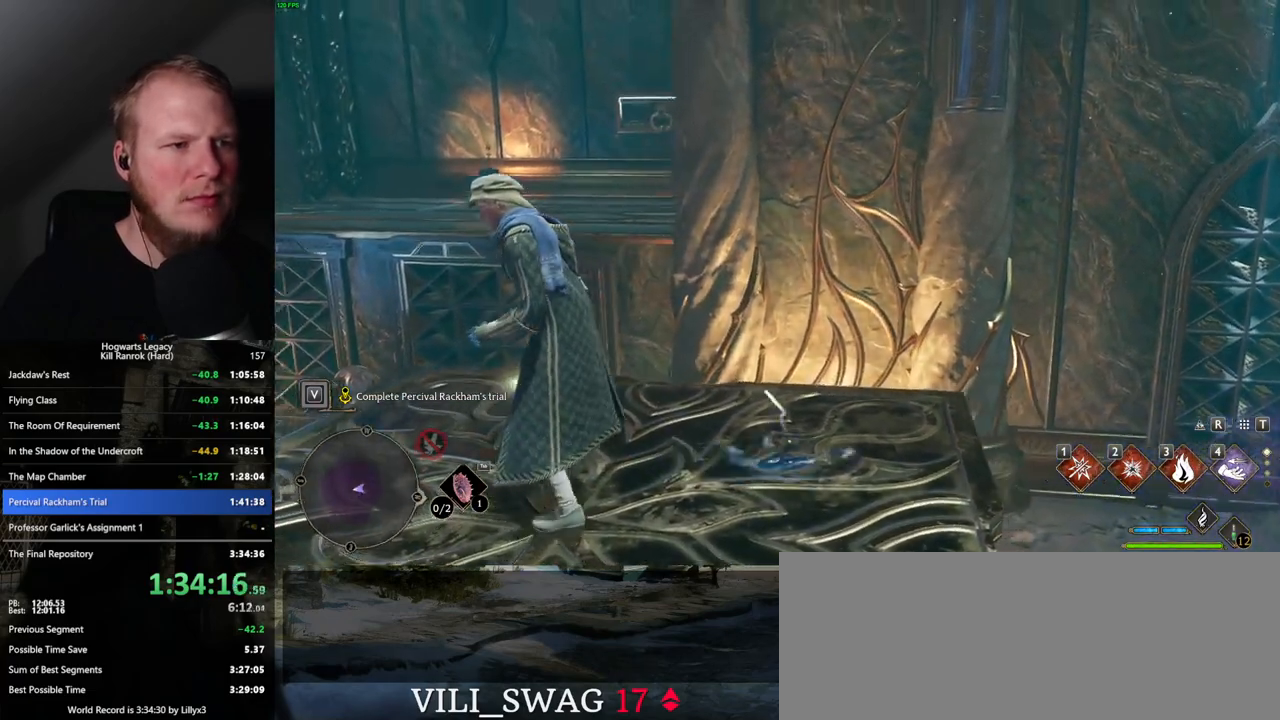
{"keys": [], "mouse": [], "events": [[50, "4", "down"], [134, "4", "up"], [200, "4", "down"], [284, "4", "up"]]}
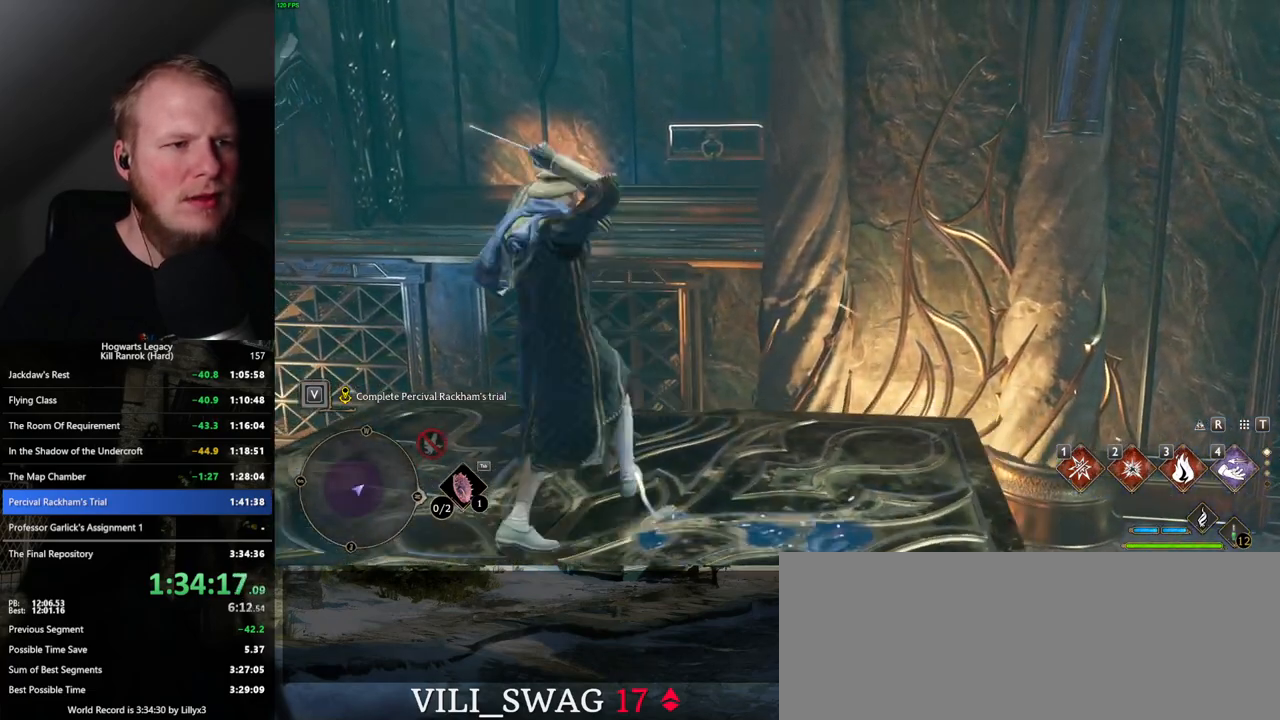
{"keys": [], "mouse": [], "events": []}
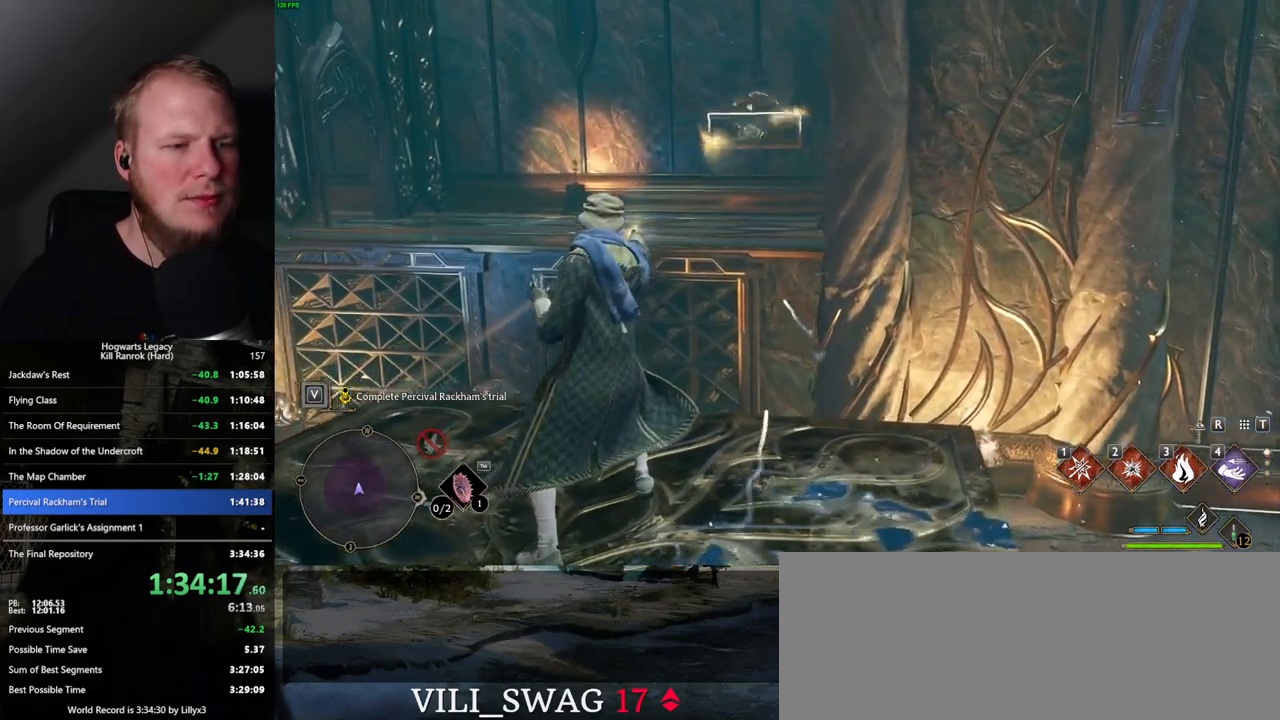
{"keys": [], "mouse": [], "events": []}
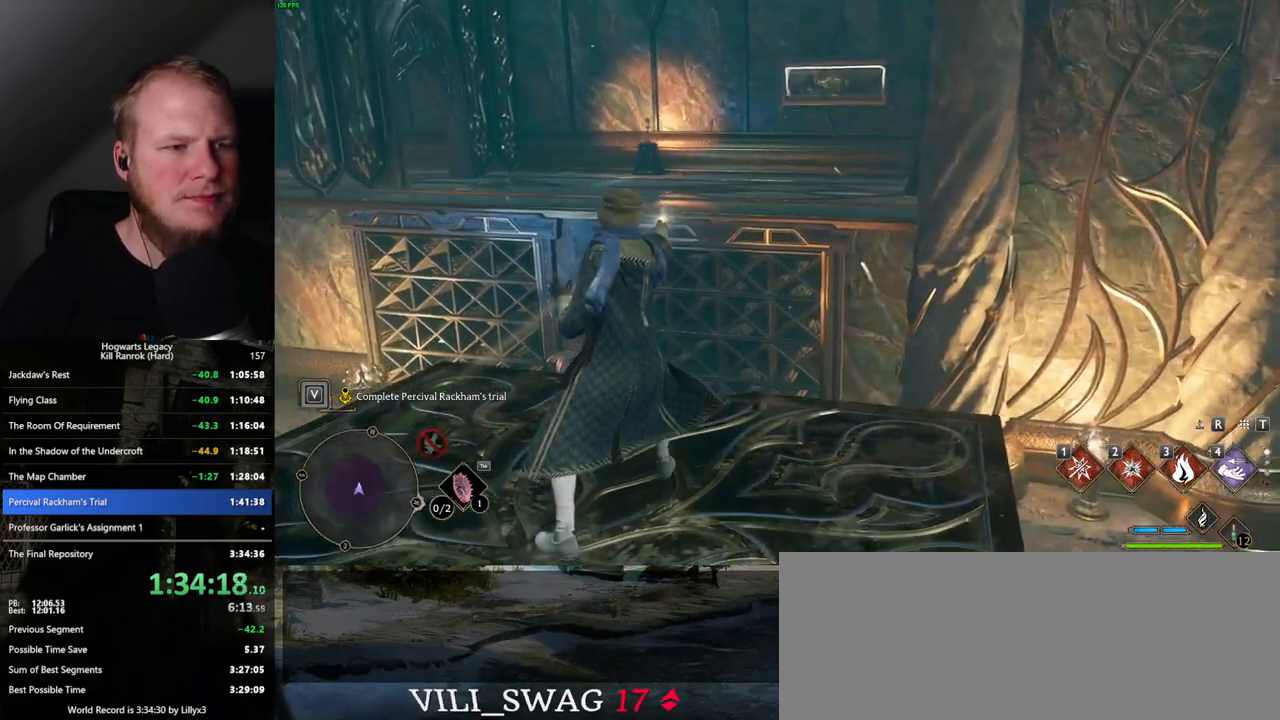
{"keys": [], "mouse": [], "events": []}
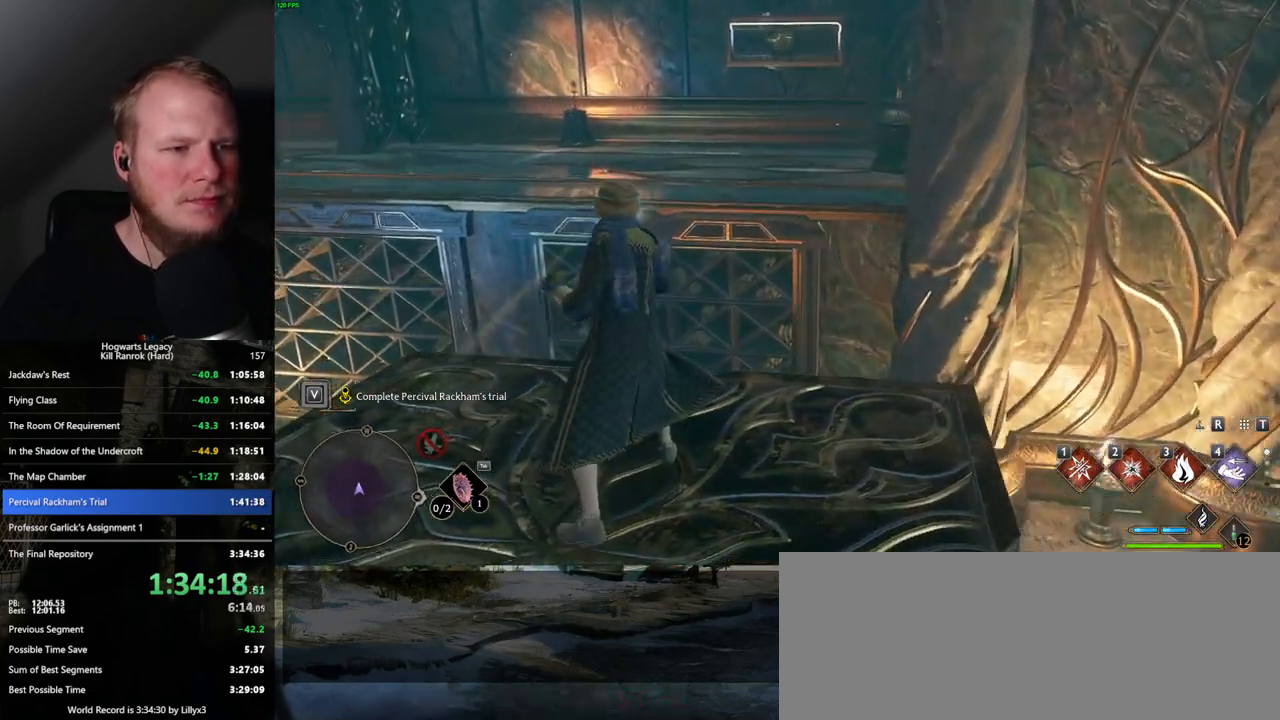
{"keys": [], "mouse": [], "events": []}
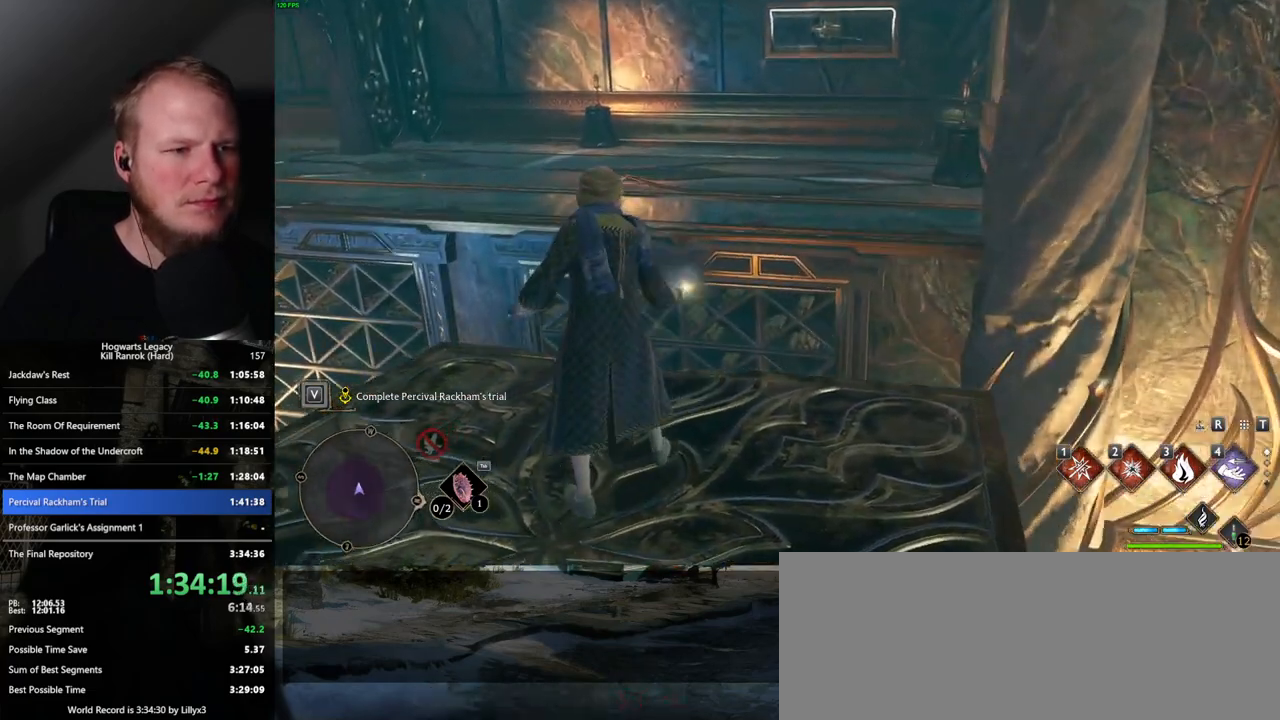
{"keys": ["w"], "mouse": ["mb5"], "events": [[84, "4", "down"], [100, "w", "down"], [167, "shift_l", "down"], [217, "4", "up"], [300, "shift_l", "up"], [400, "mouse_mb5", "down"]]}
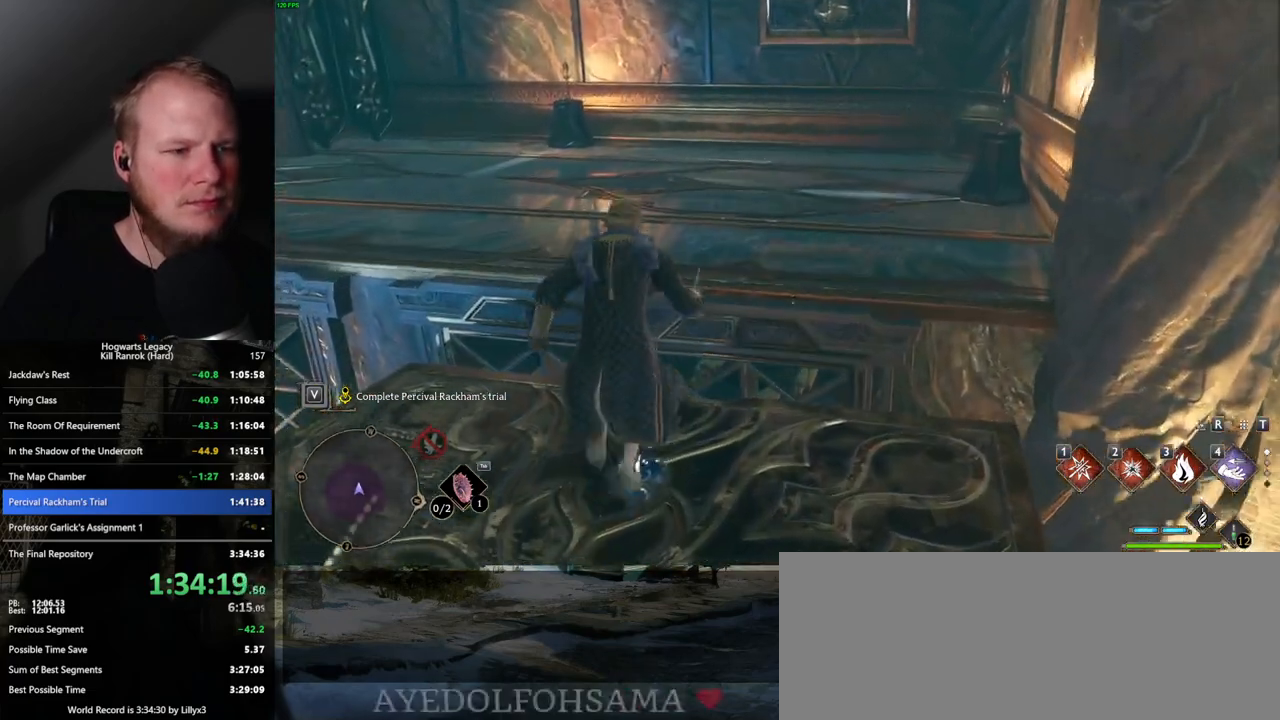
{"keys": ["w"], "mouse": [], "events": [[84, "mouse_mb5", "up"]]}
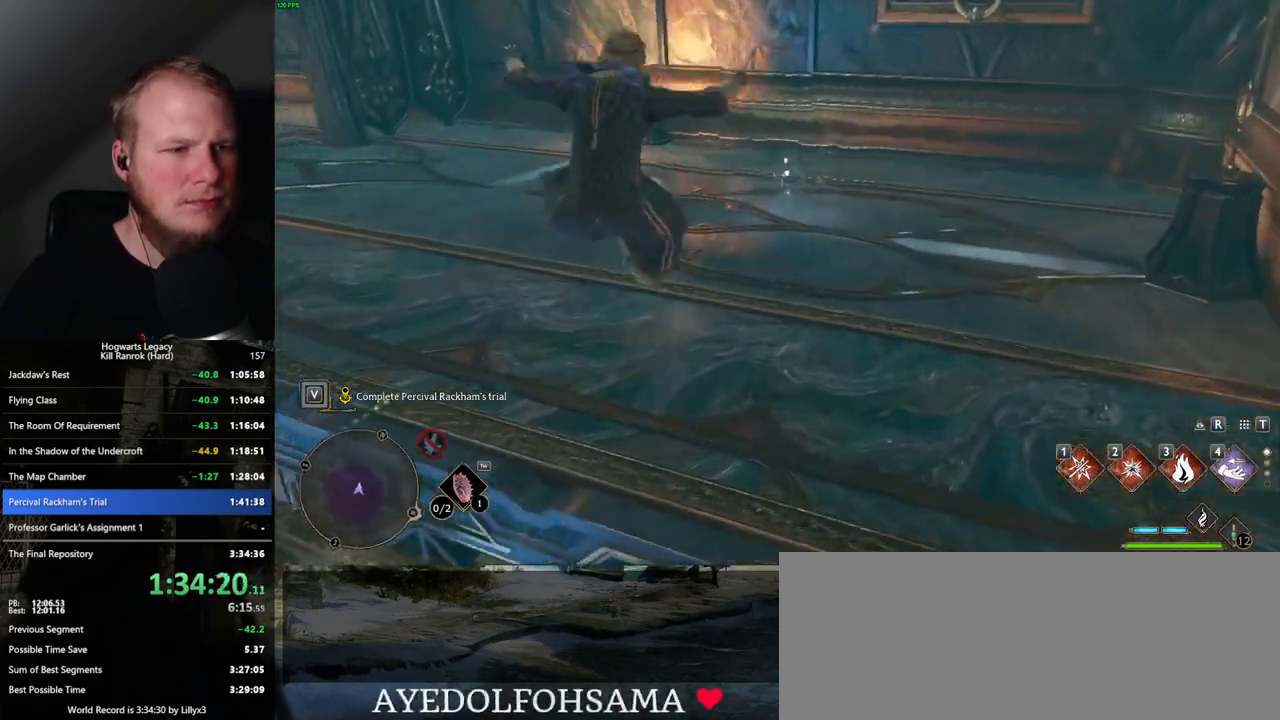
{"keys": ["w"], "mouse": [], "events": []}
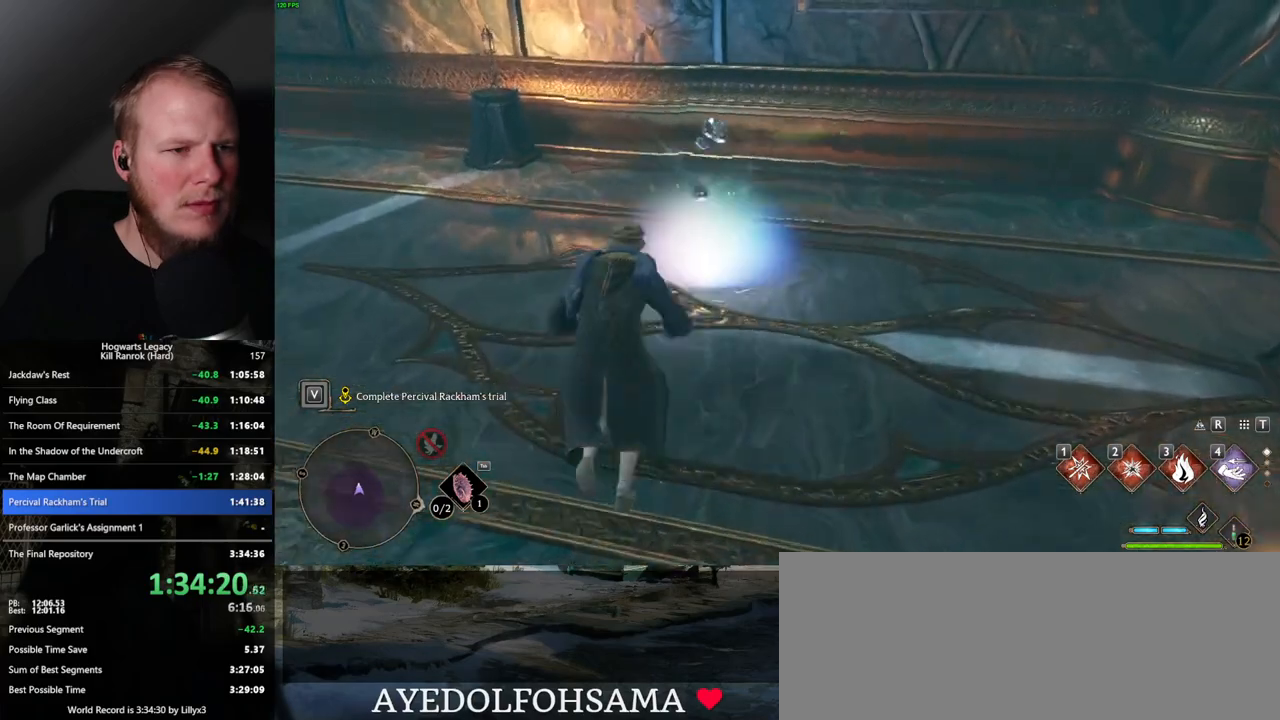
{"keys": [], "mouse": [], "events": [[234, "w", "up"], [334, "f", "down"], [400, "f", "up"]]}
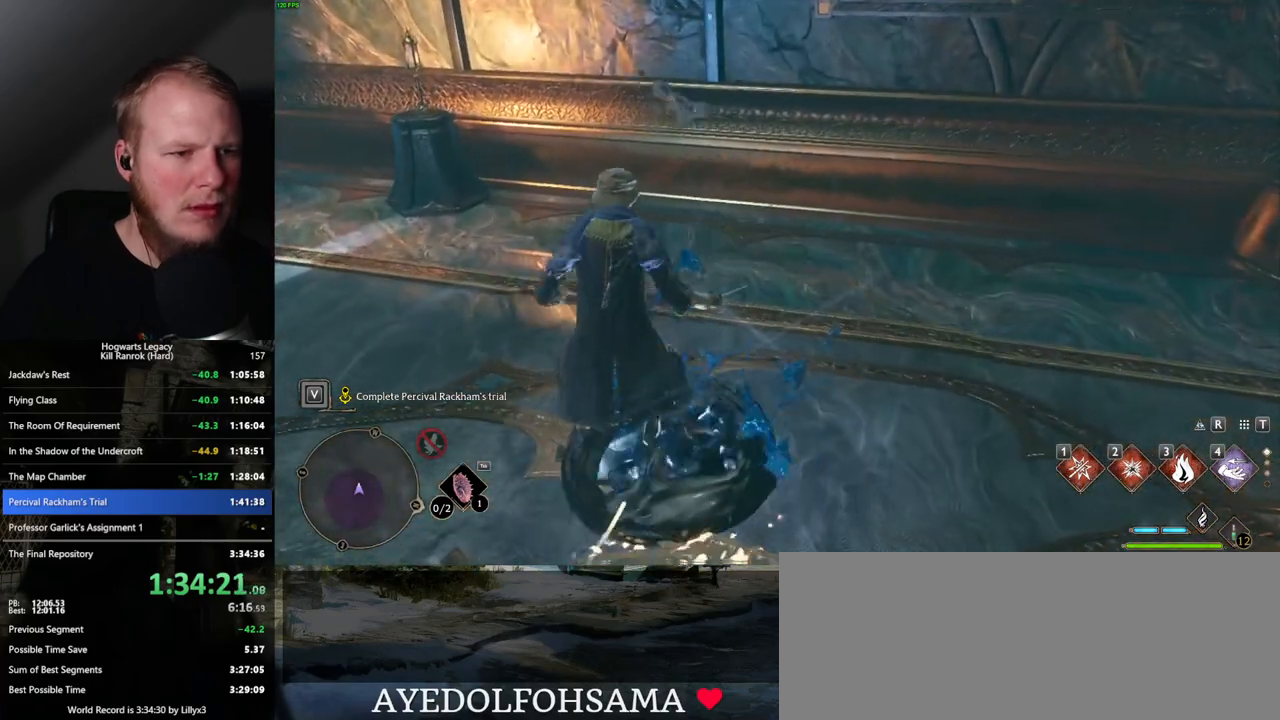
{"keys": [], "mouse": [], "events": [[400, "i", "down"], [467, "i", "up"]]}
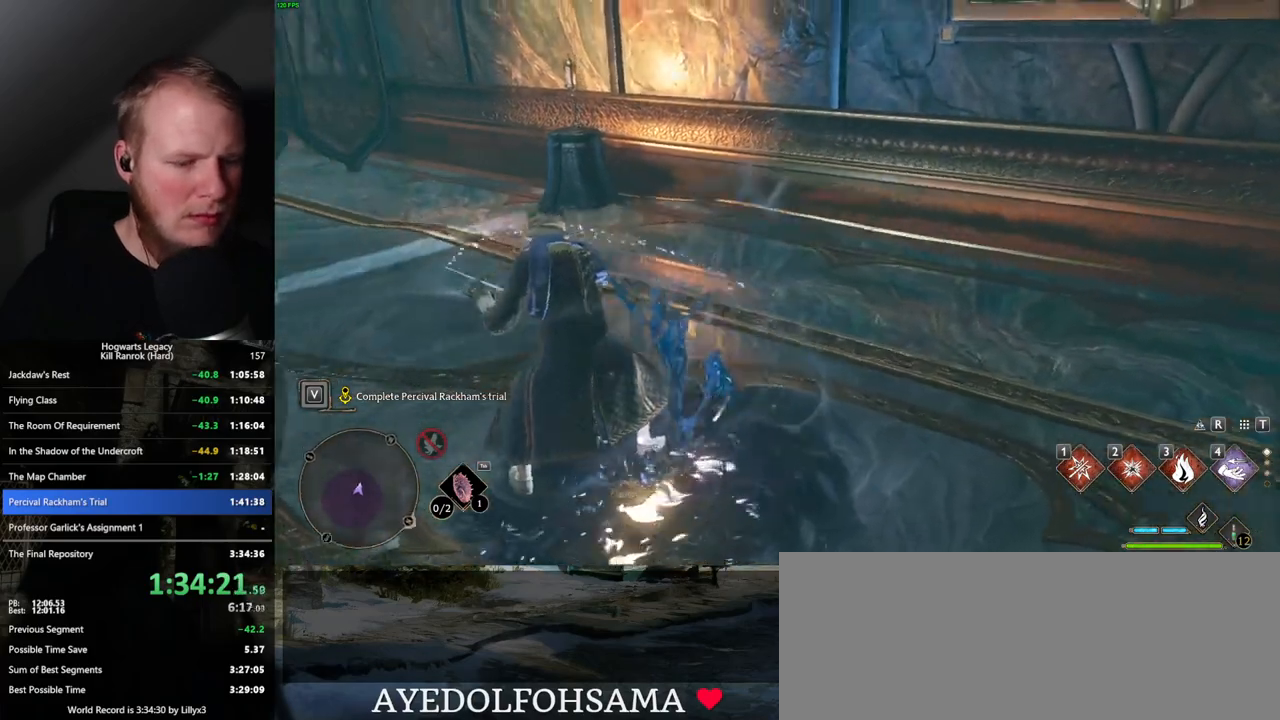
{"keys": [], "mouse": [], "events": []}
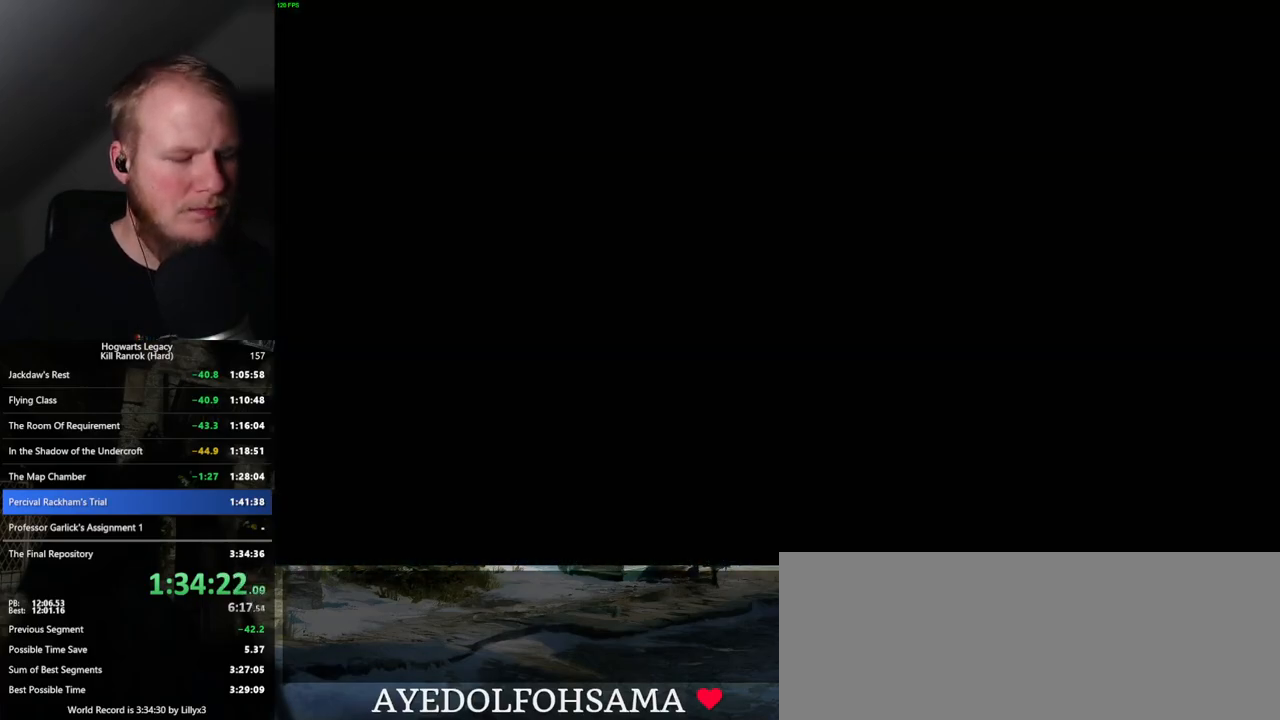
{"keys": [], "mouse": [], "events": []}
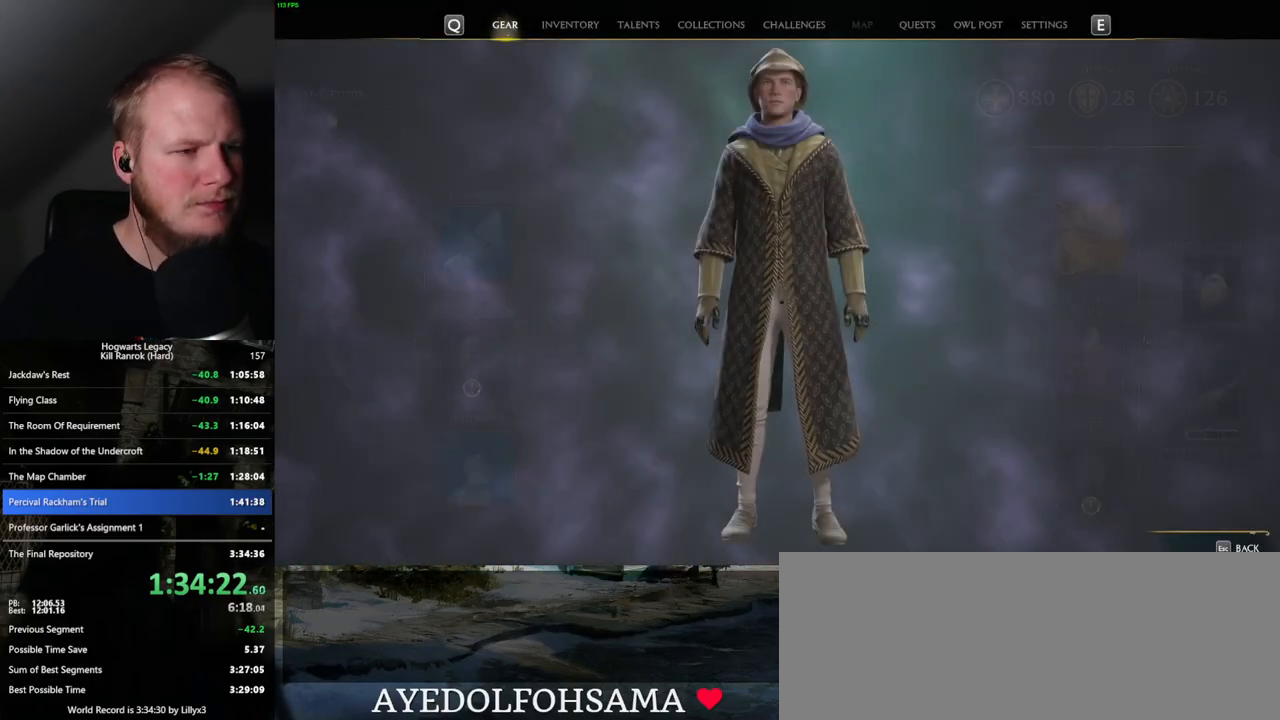
{"keys": [], "mouse": [], "events": []}
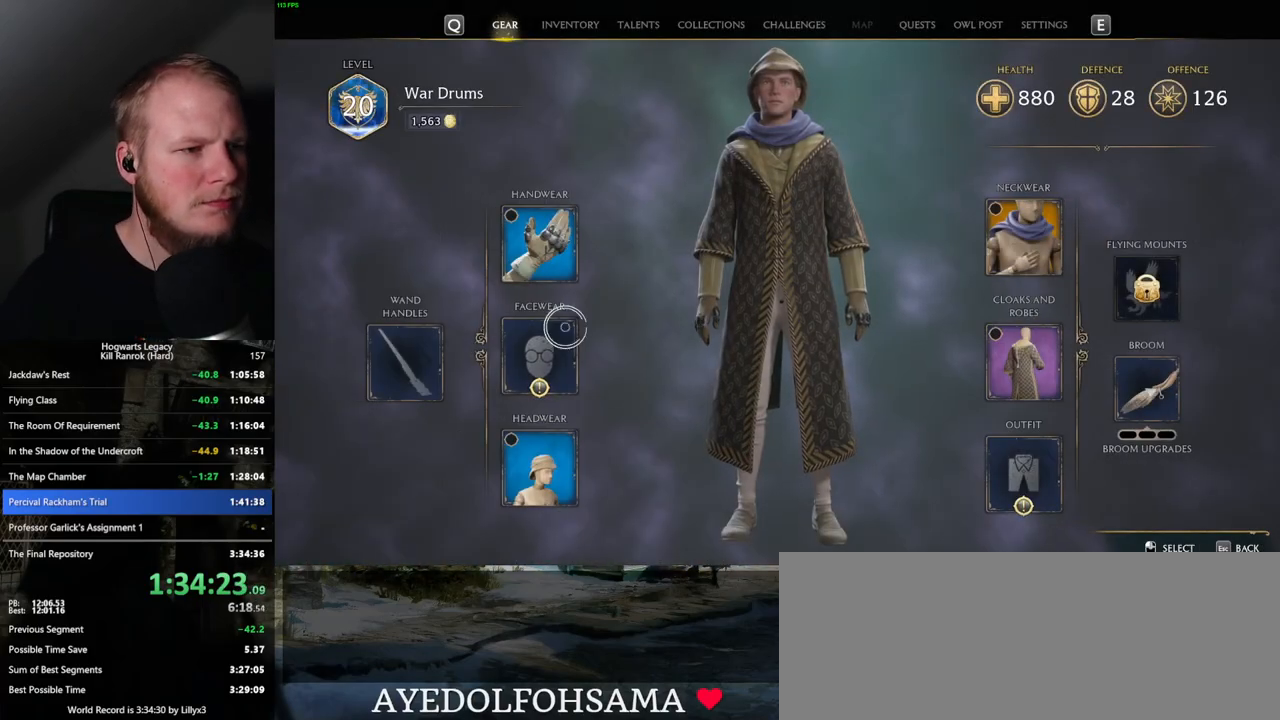
{"keys": [], "mouse": [], "events": [[117, "mouse_left", "down"], [217, "mouse_left", "up"]]}
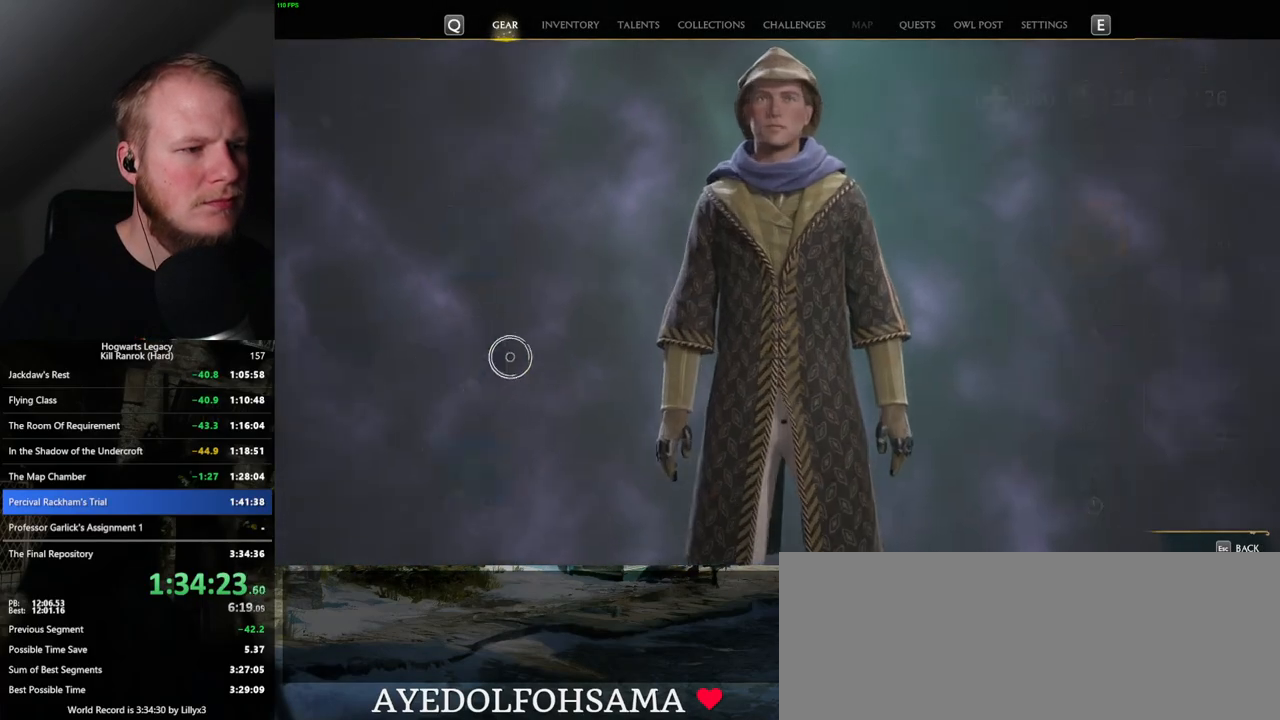
{"keys": [], "mouse": [], "events": []}
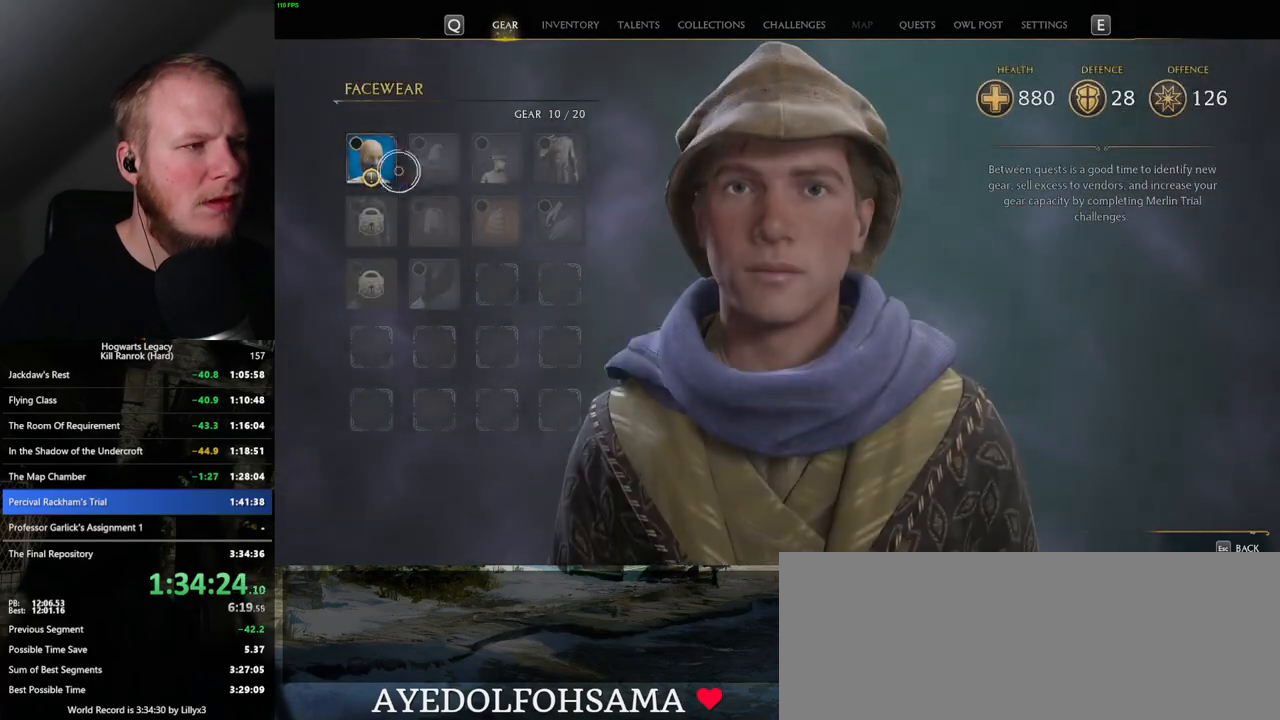
{"keys": [], "mouse": [], "events": [[84, "mouse_left", "down"], [184, "mouse_left", "up"]]}
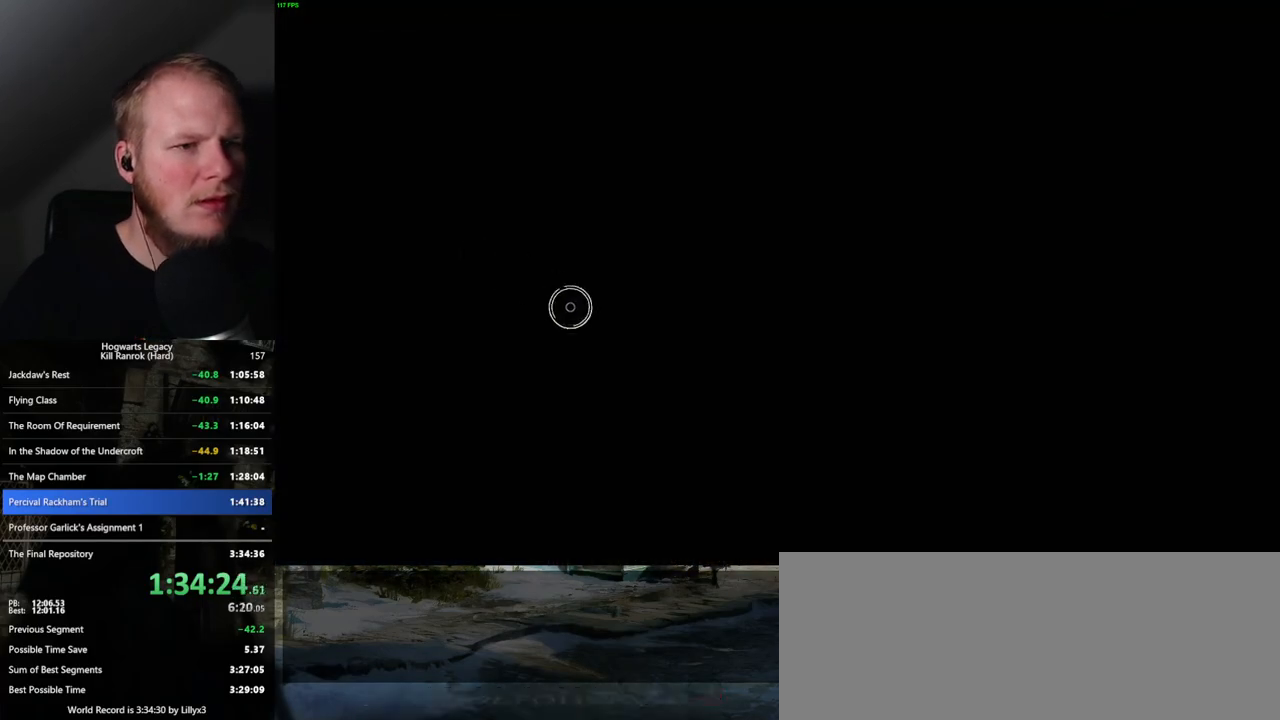
{"keys": [], "mouse": [], "events": [[217, "escape", "down"], [317, "escape", "up"]]}
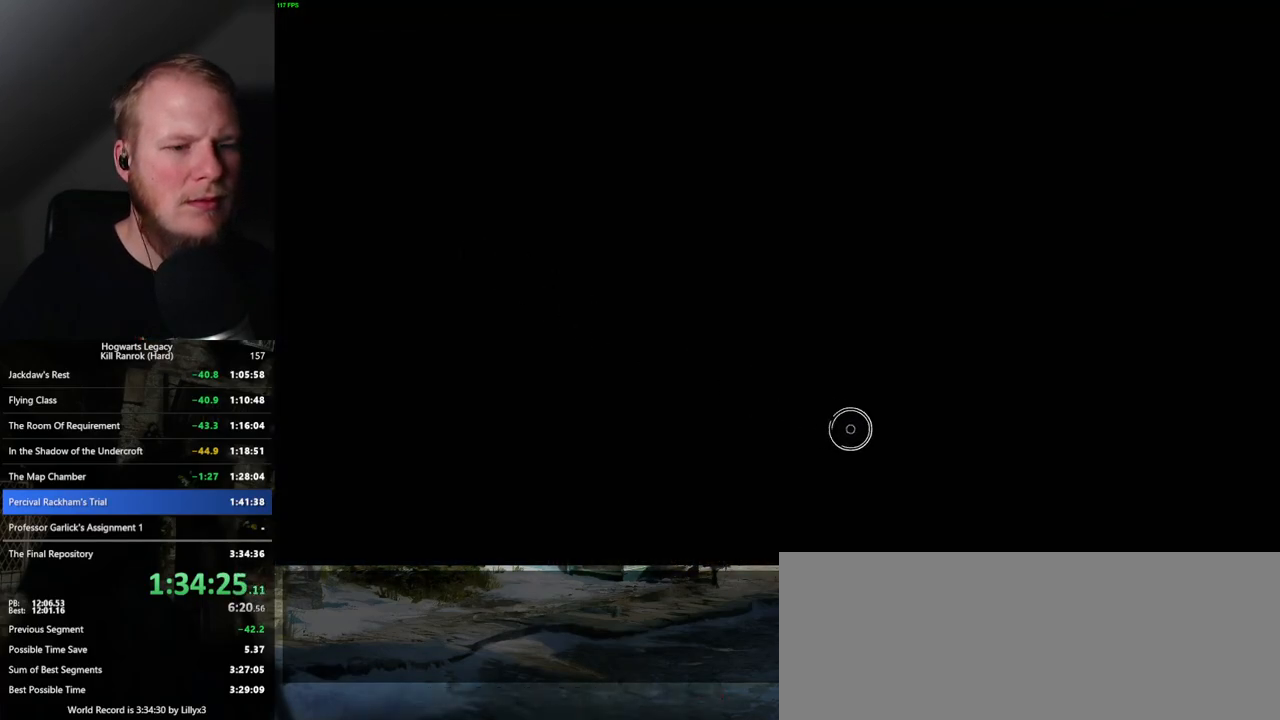
{"keys": [], "mouse": [], "events": []}
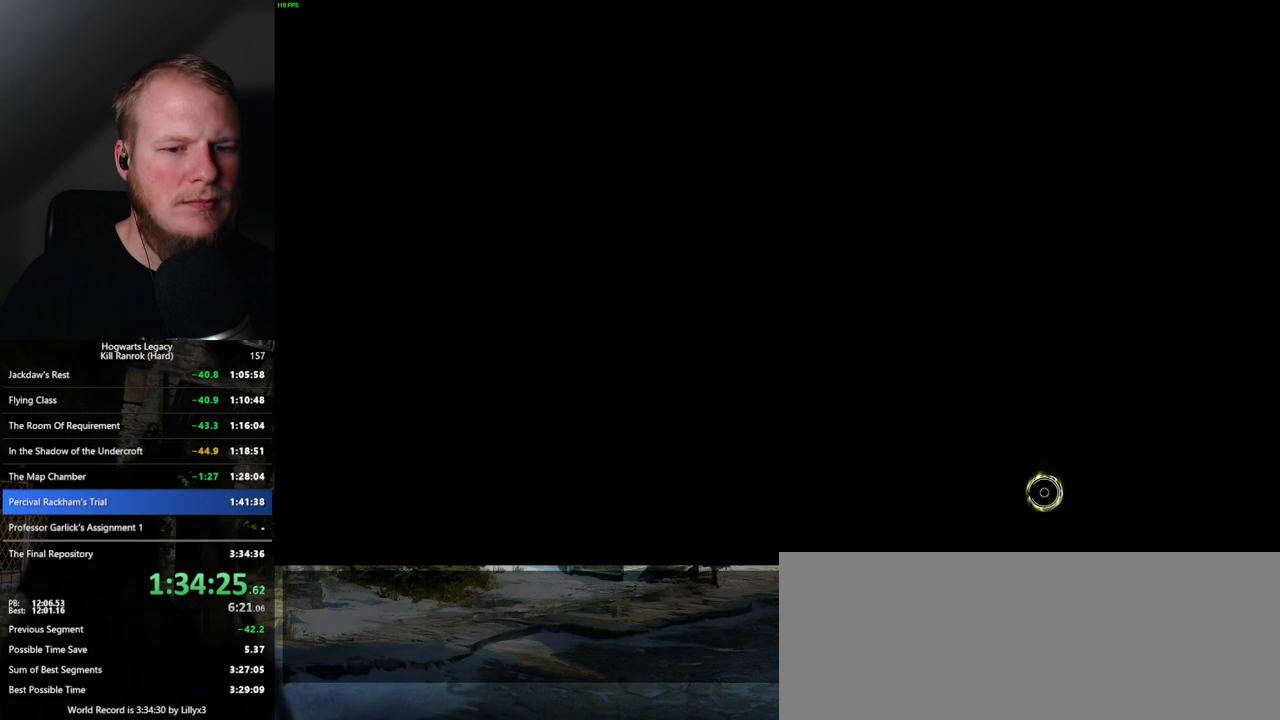
{"keys": [], "mouse": [], "events": []}
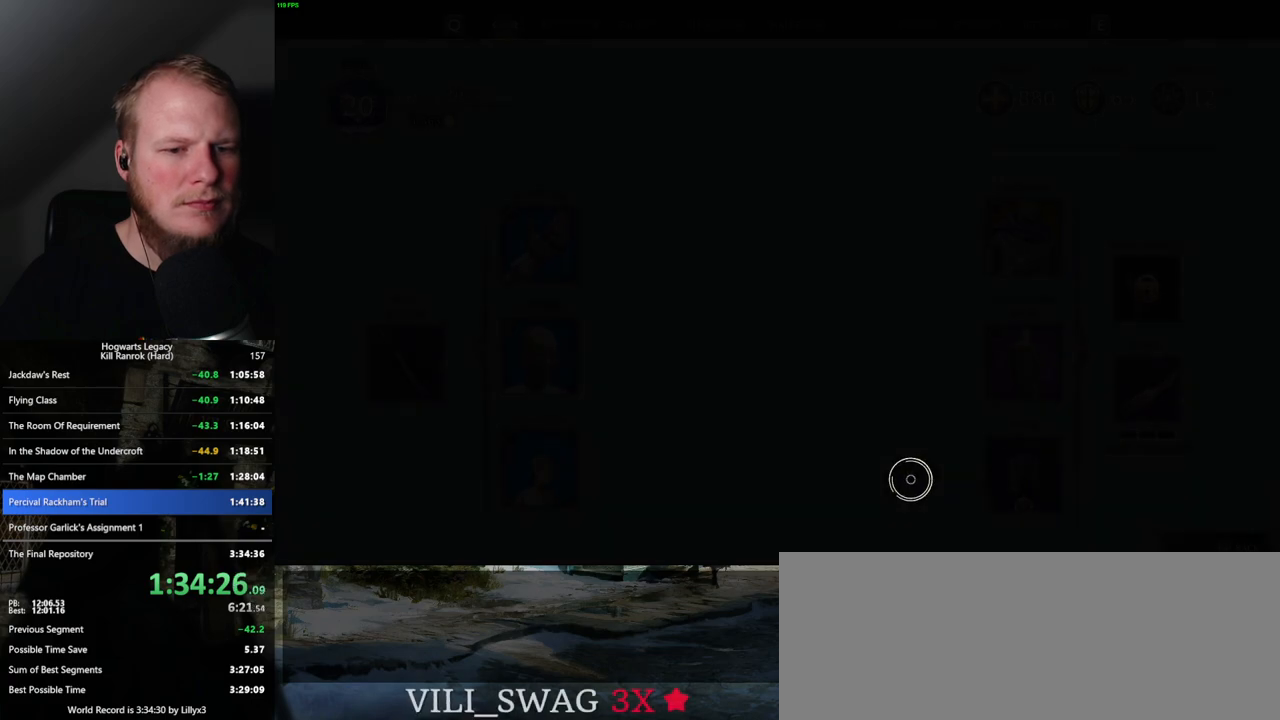
{"keys": [], "mouse": [], "events": [[350, "mouse_left", "down"], [450, "mouse_left", "up"]]}
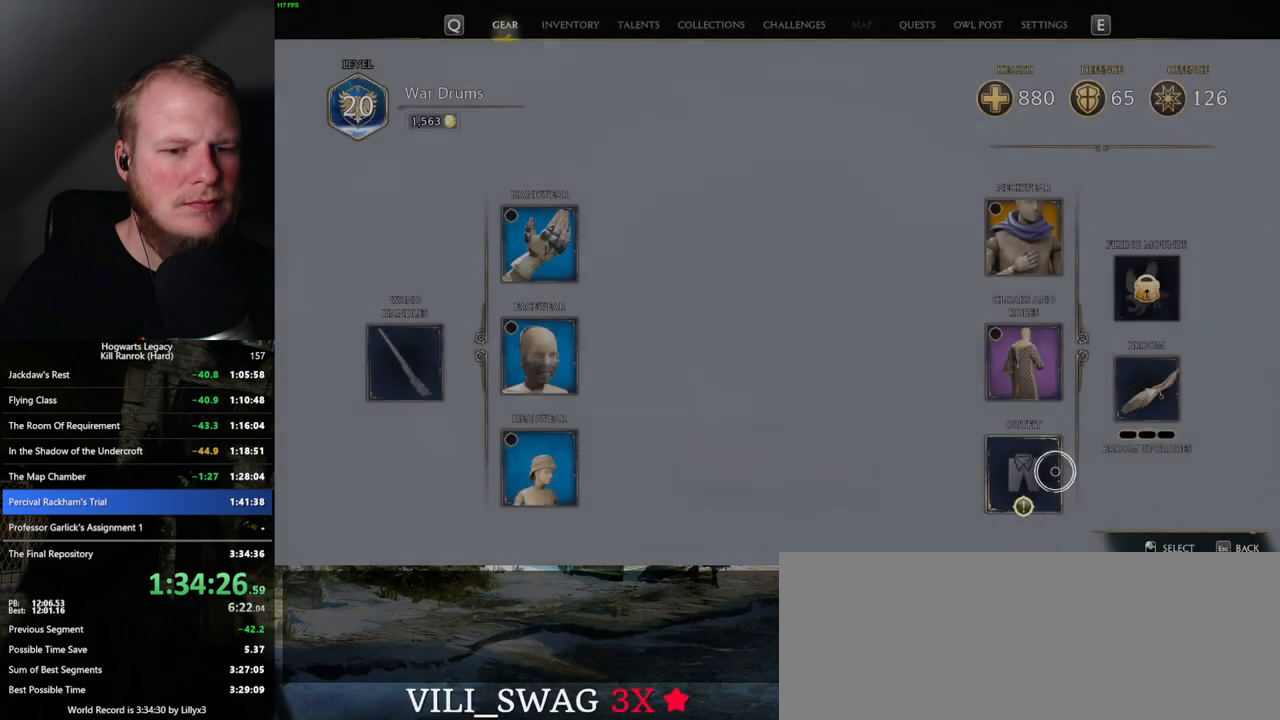
{"keys": [], "mouse": [], "events": [[284, "mouse_left", "down"], [367, "mouse_left", "up"]]}
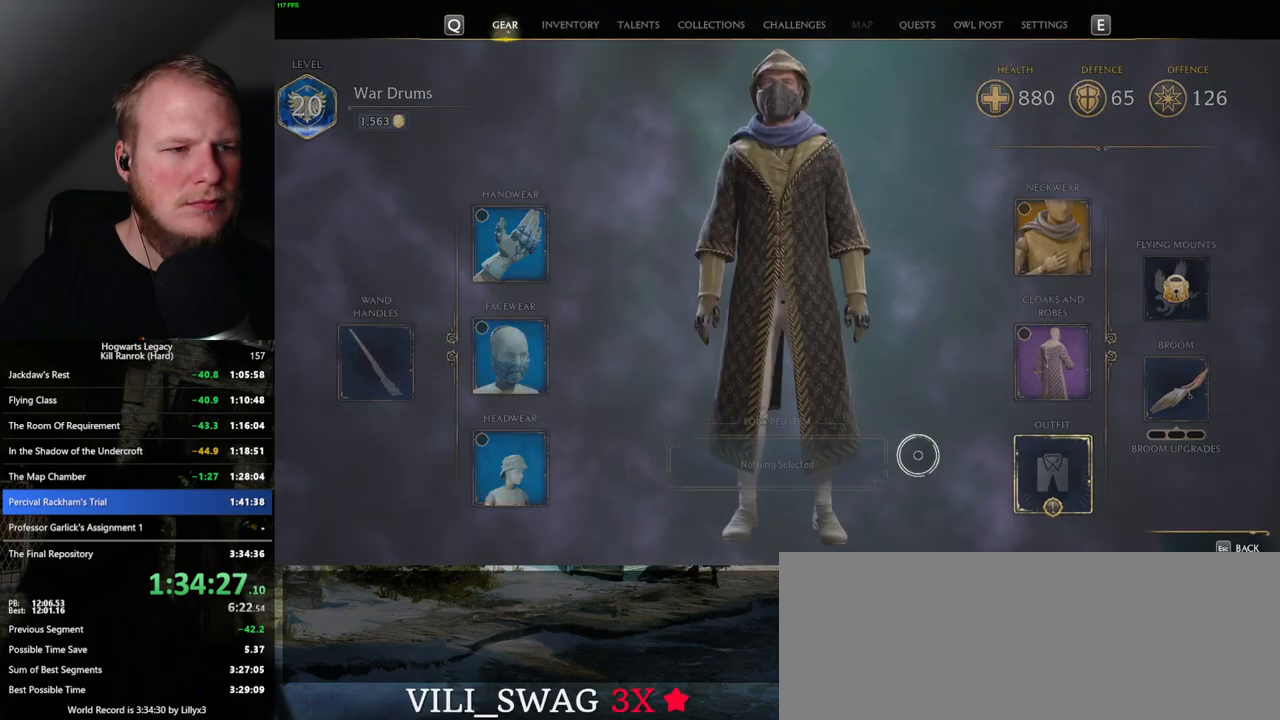
{"keys": [], "mouse": [], "events": []}
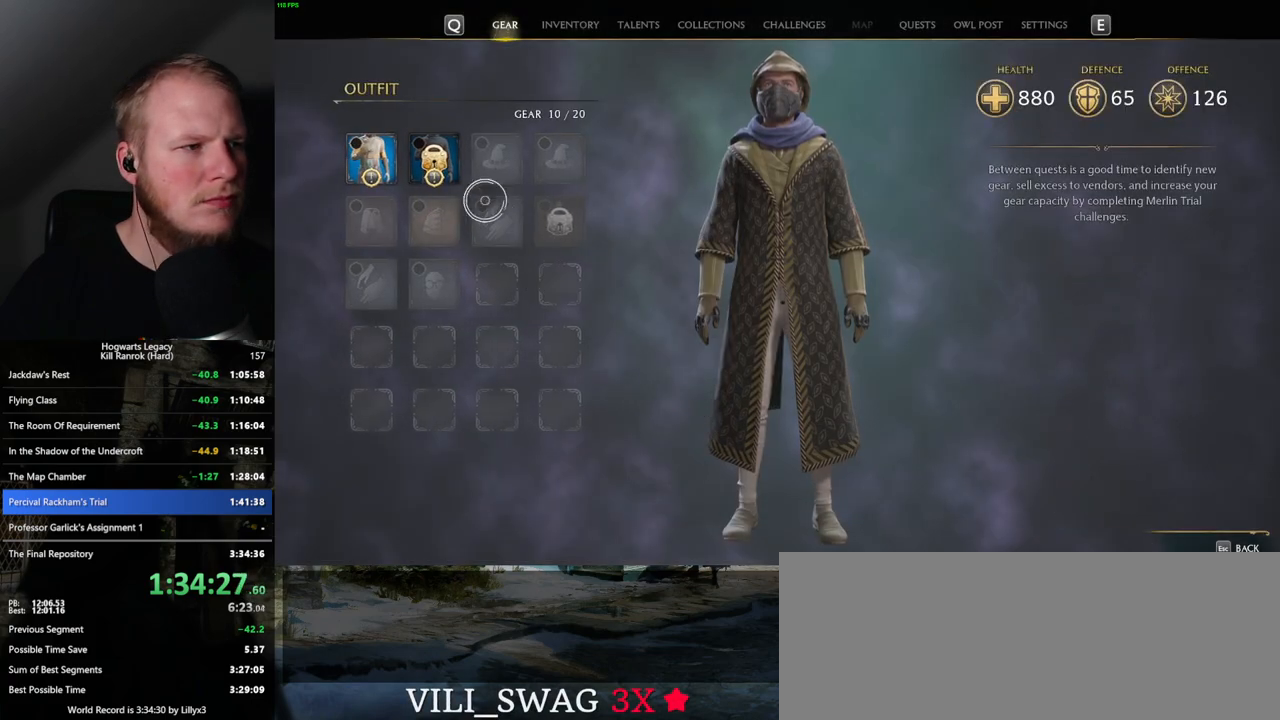
{"keys": [], "mouse": [], "events": []}
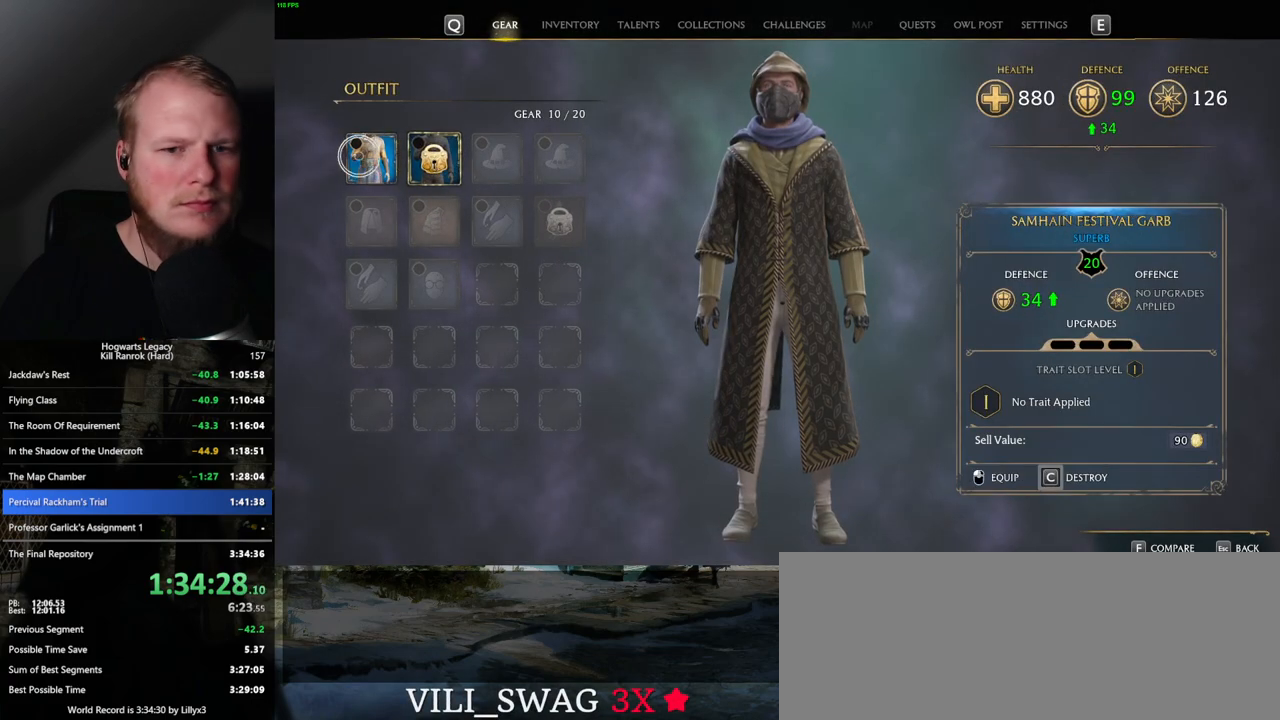
{"keys": [], "mouse": ["left"], "events": [[467, "mouse_left", "down"]]}
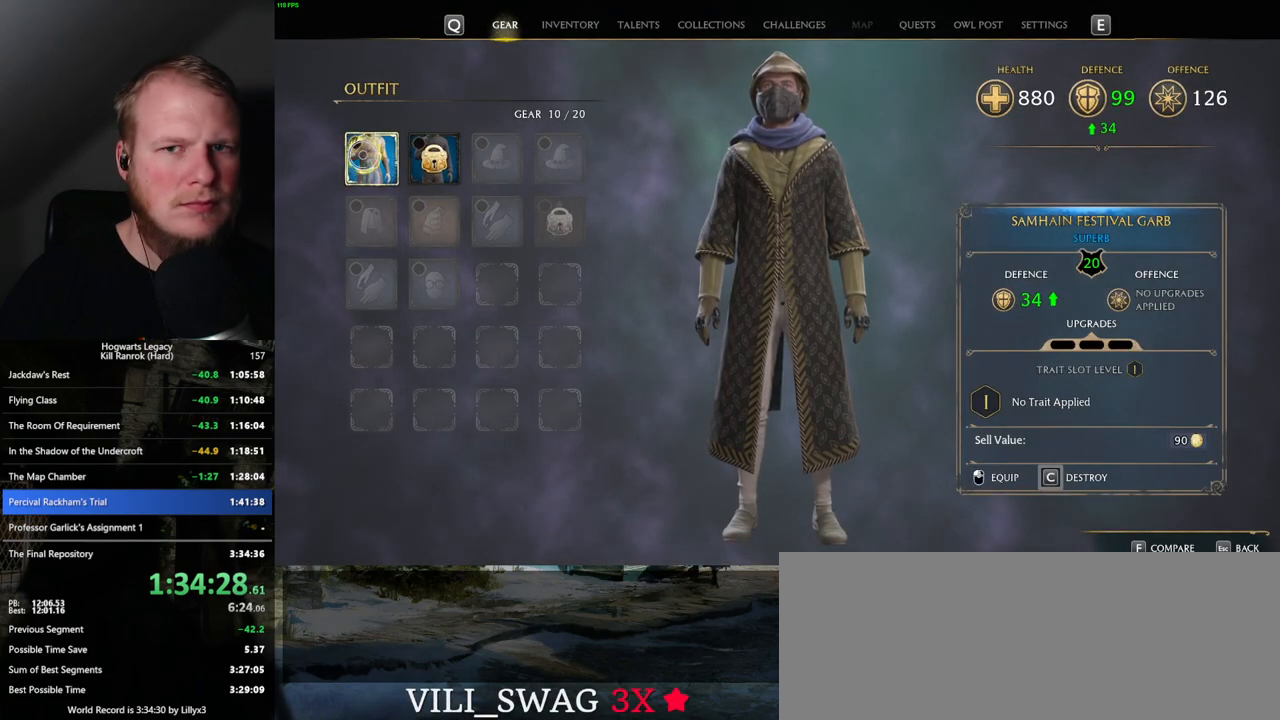
{"keys": [], "mouse": [], "events": [[67, "mouse_left", "up"]]}
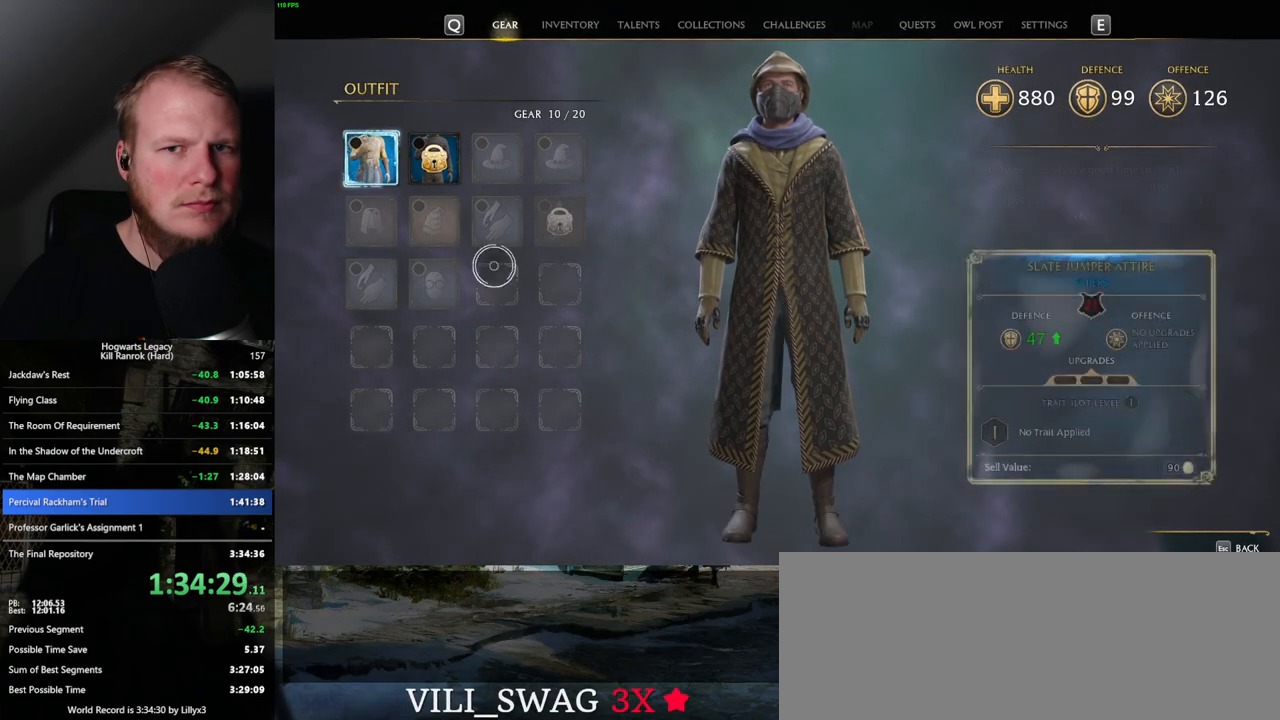
{"keys": [], "mouse": [], "events": []}